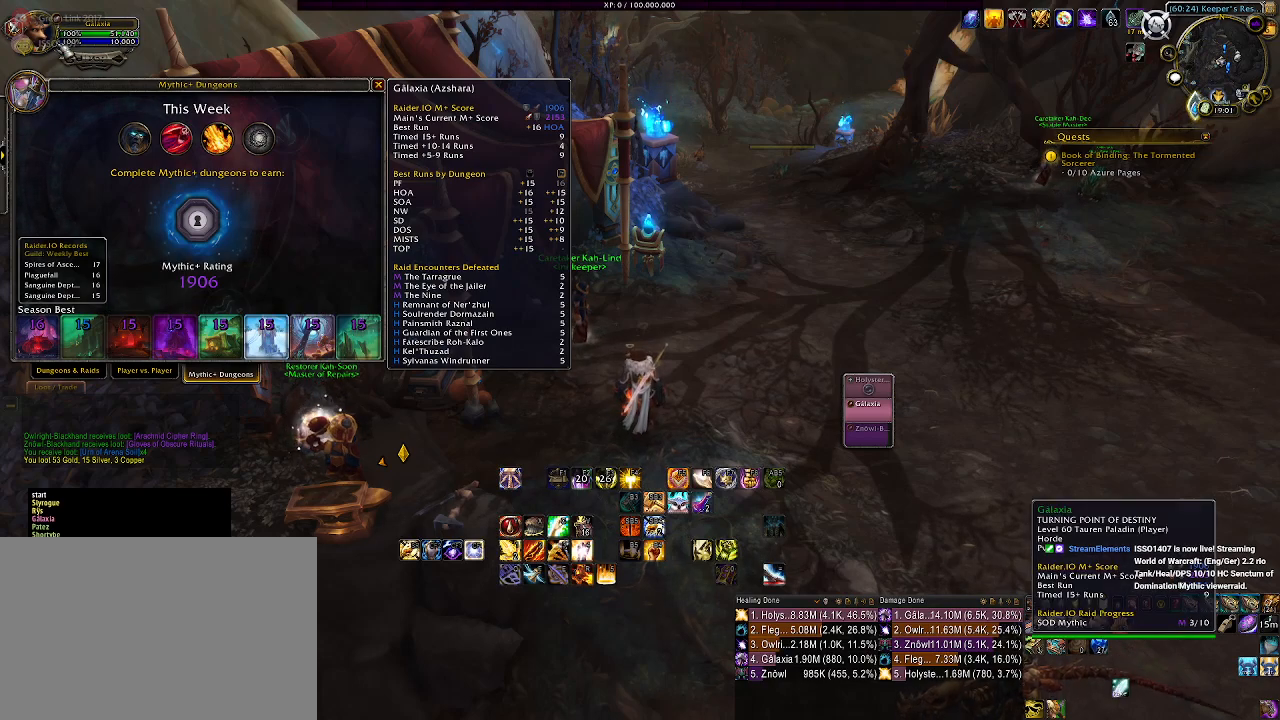
Gameplay with keyboard and mouse; each line is a JSON object with the keys and mouse buttons held at the frame after it. "events" lists presses ("down") and releases ("up") of "1", "2", "3", "4", "5", "a", "alt", "b", "c", "ctrl", "d", "e", "f", "g", "q", "r", "s", "shift", "space", "t", "tab", "v", "w", "x", "z", "mouse_left", "mouse_wheel" and "mouse_right" between this image and that frame as [ms after this image, input, new state], when the widget could be followed in between. "mouse_left", "mouse_wheel", "mouse_right" = the "left", "wheel", "right" buttons of the "mouse" list. No other keys are recorded. "wheel" means that the mouse wheel is clicked or scrolled. Mouse movement is not recorded.
{"keys": [], "mouse": [], "events": [[117, "mouse_right", "down"], [200, "mouse_right", "up"]]}
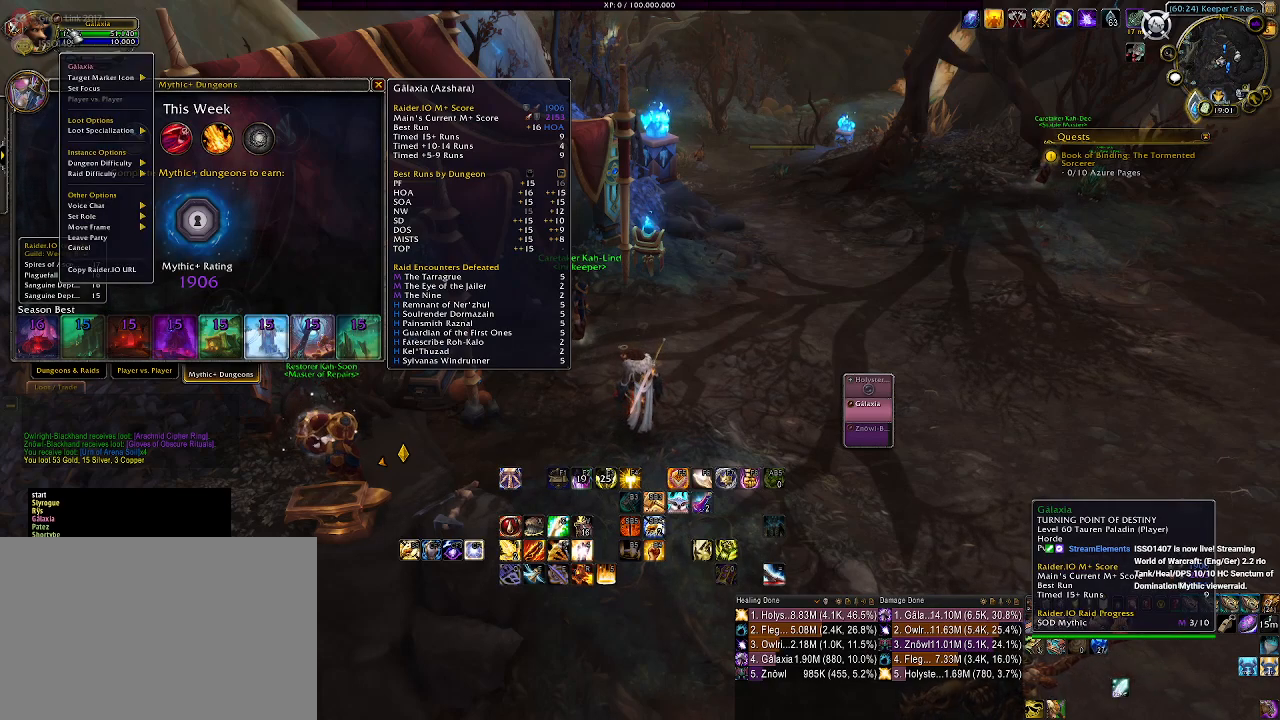
{"keys": [], "mouse": [], "events": []}
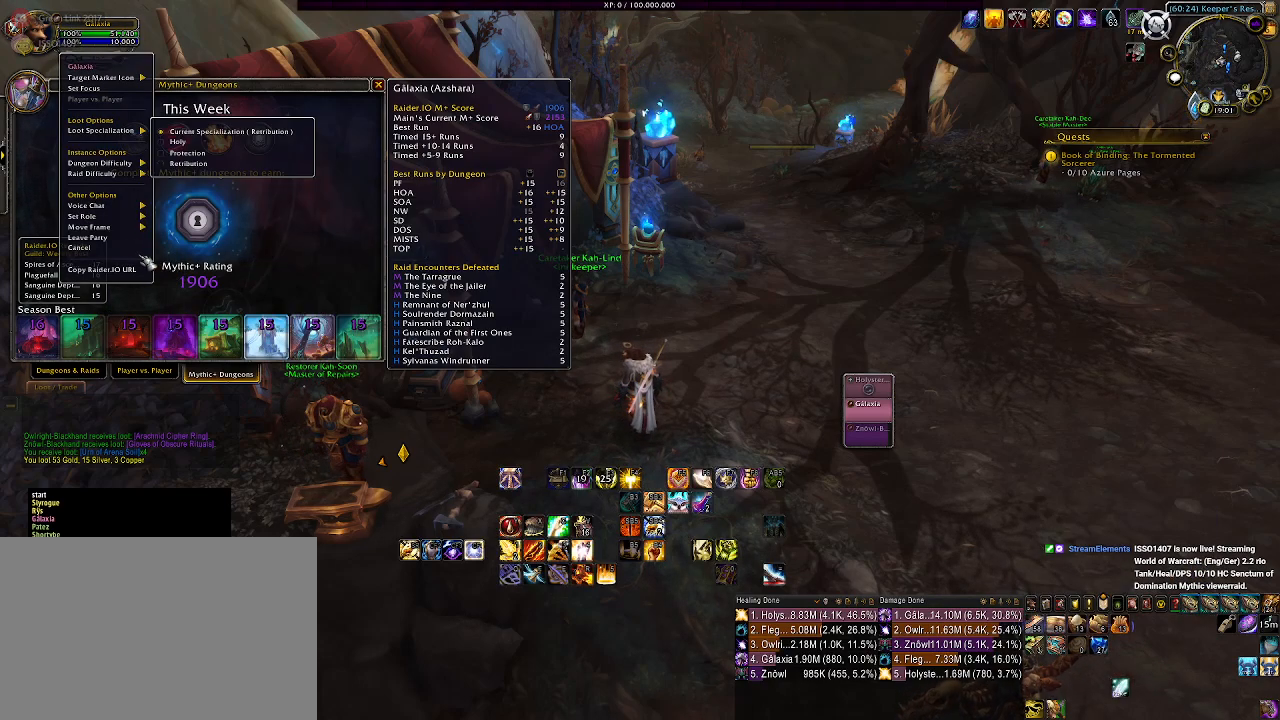
{"keys": [], "mouse": ["left"], "events": [[417, "mouse_left", "down"]]}
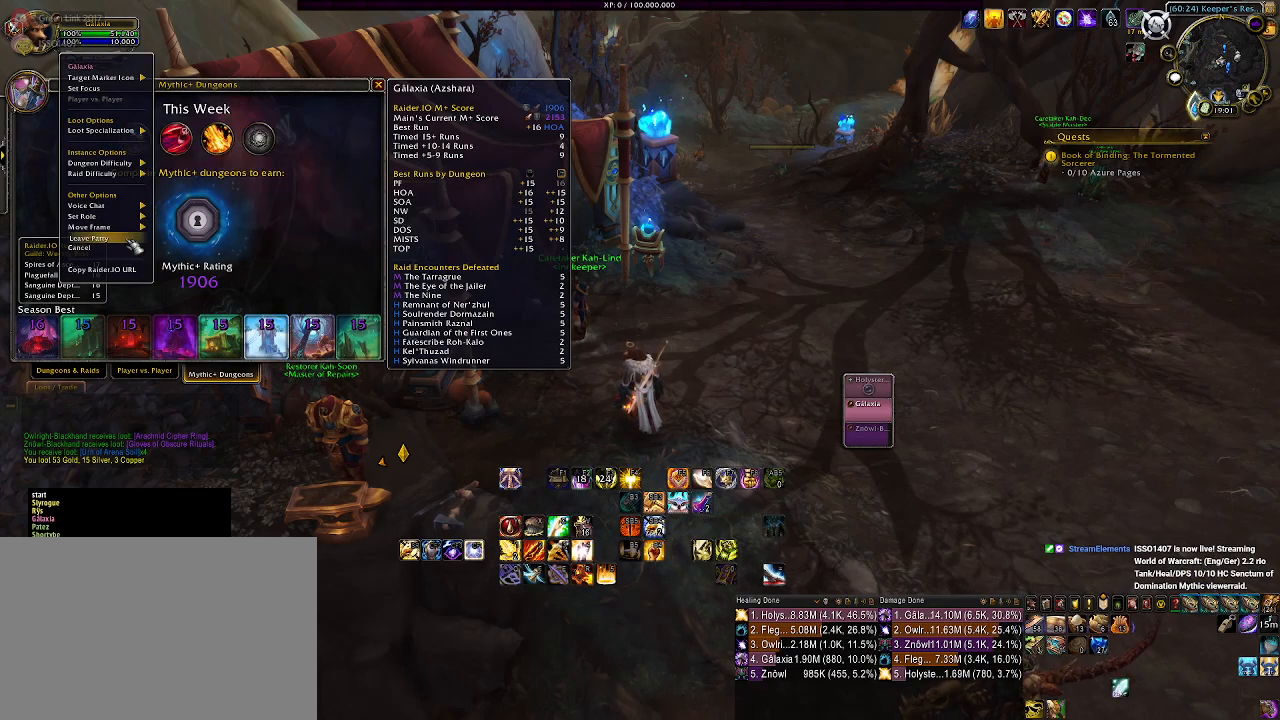
{"keys": [], "mouse": [], "events": [[33, "mouse_left", "up"]]}
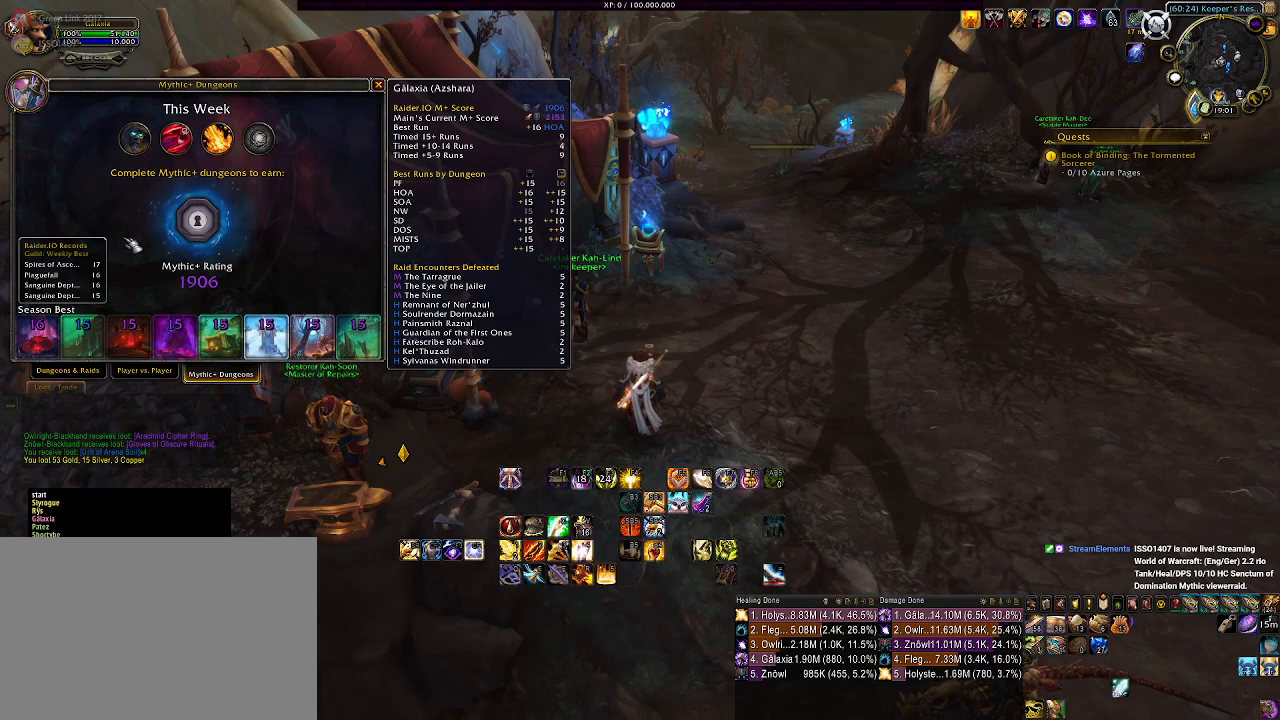
{"keys": [], "mouse": [], "events": []}
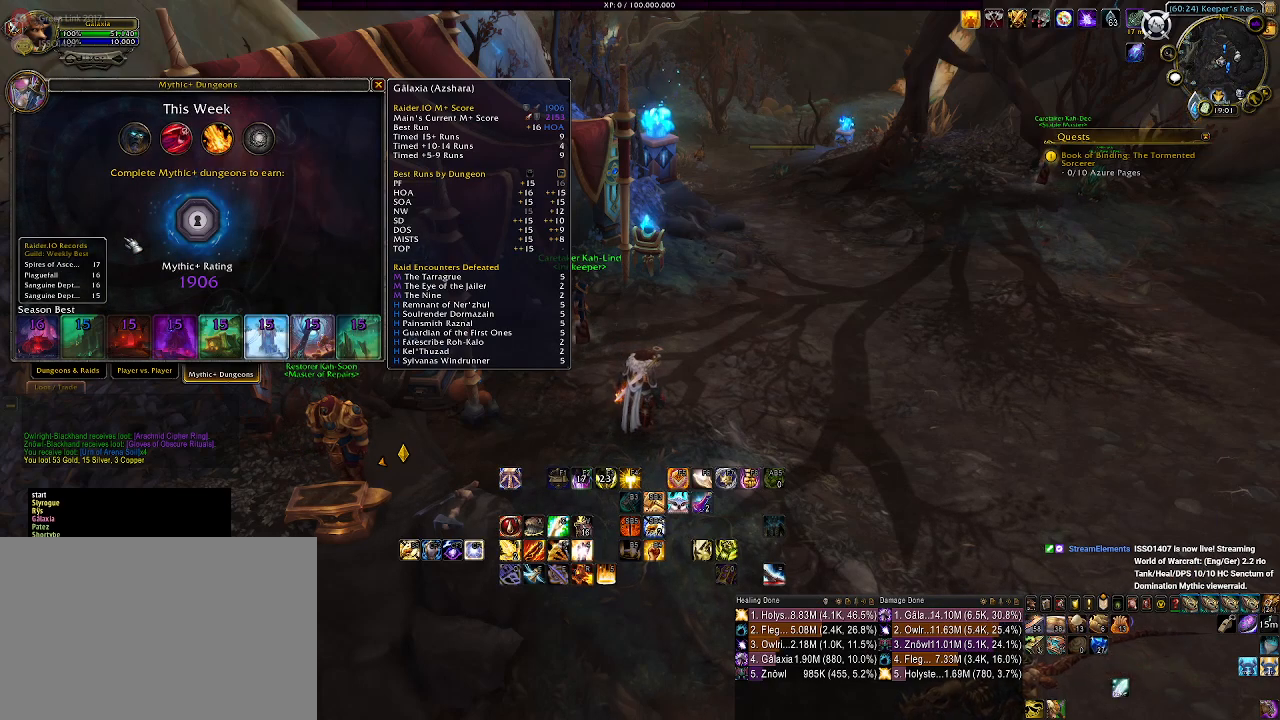
{"keys": [], "mouse": [], "events": []}
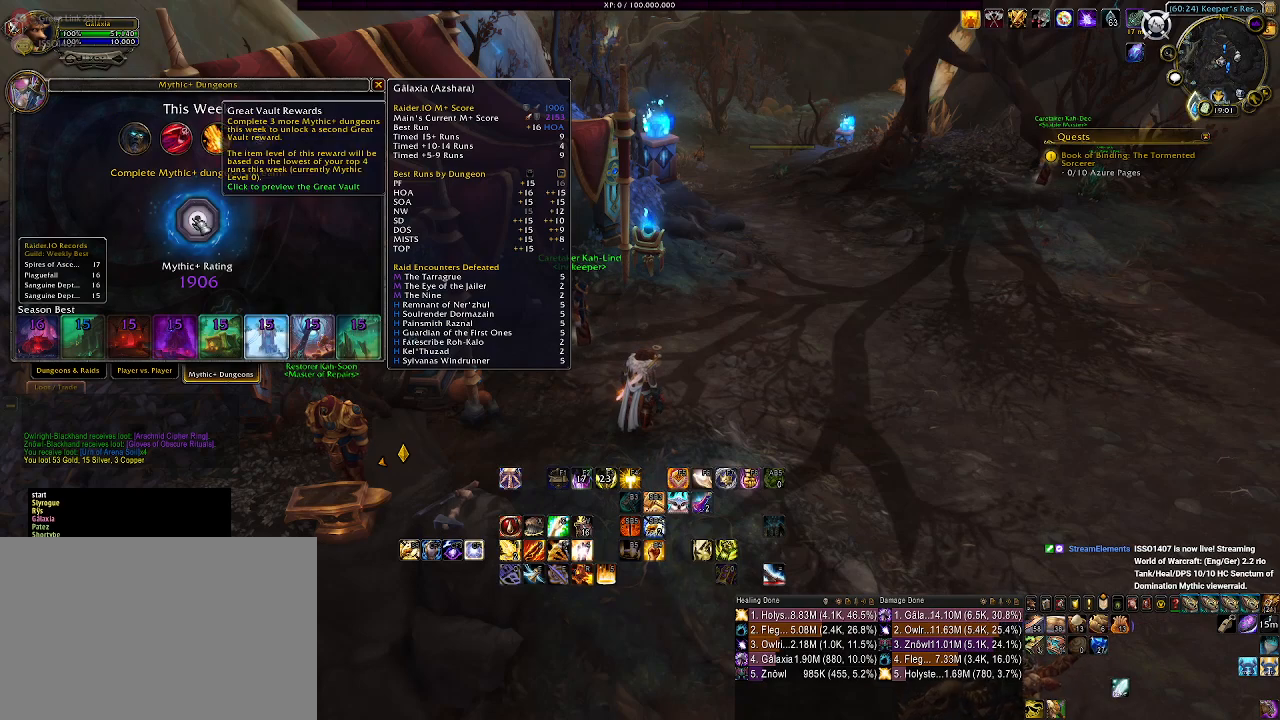
{"keys": [], "mouse": [], "events": []}
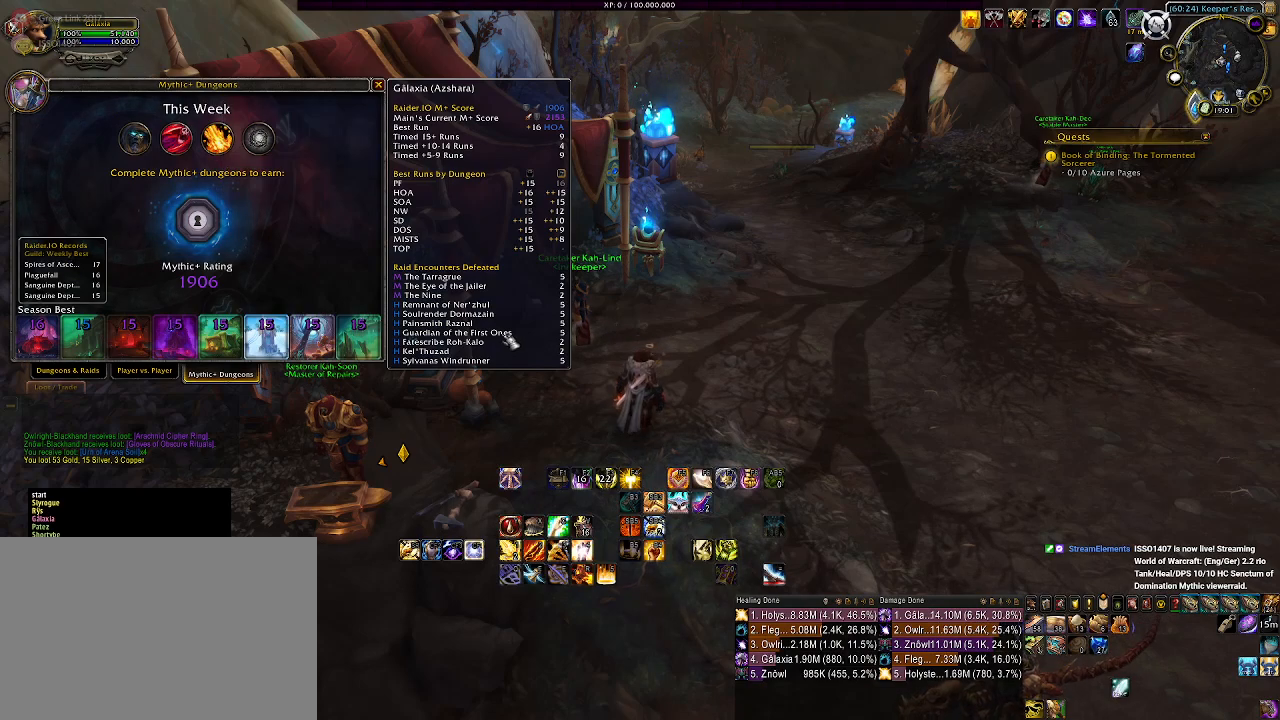
{"keys": [], "mouse": [], "events": []}
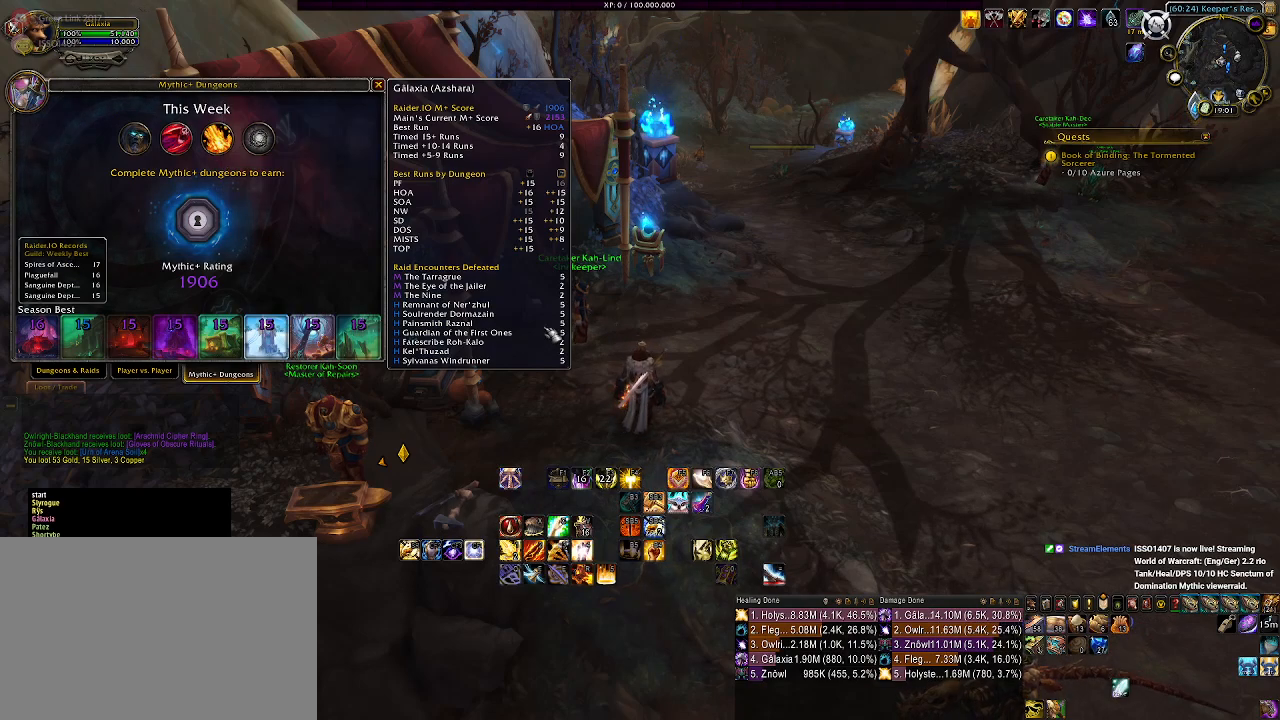
{"keys": [], "mouse": [], "events": []}
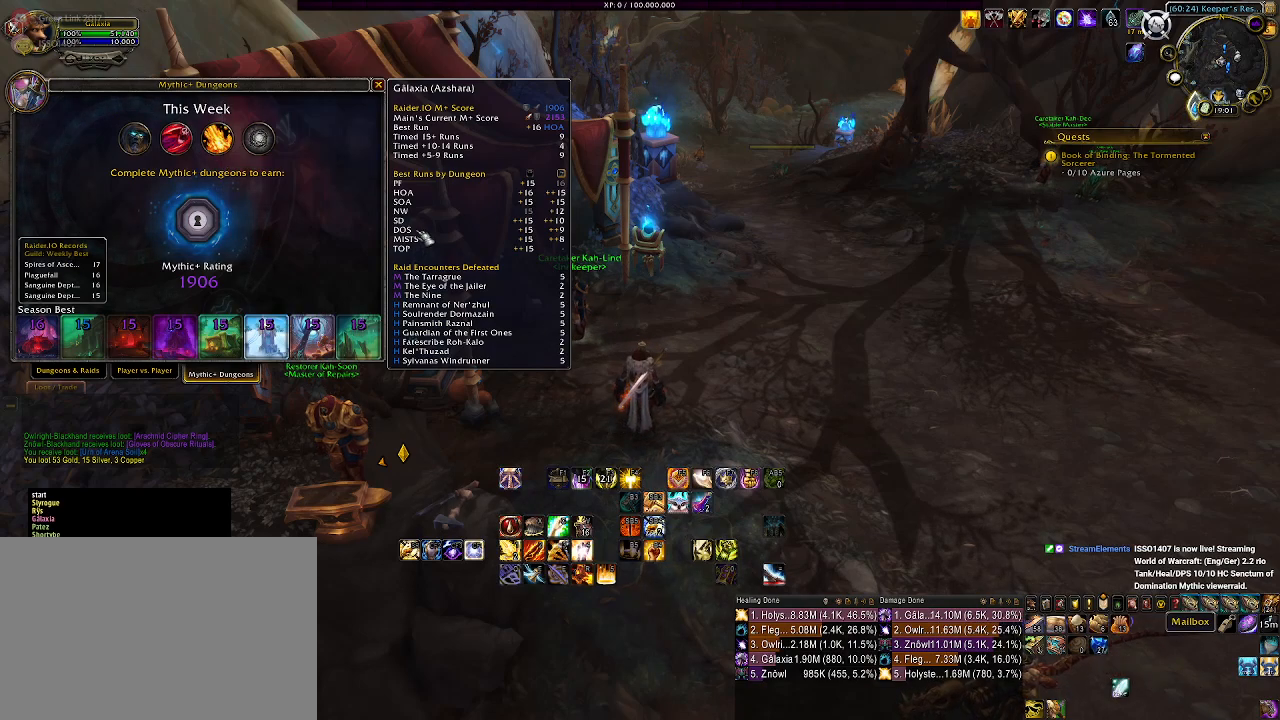
{"keys": [], "mouse": [], "events": []}
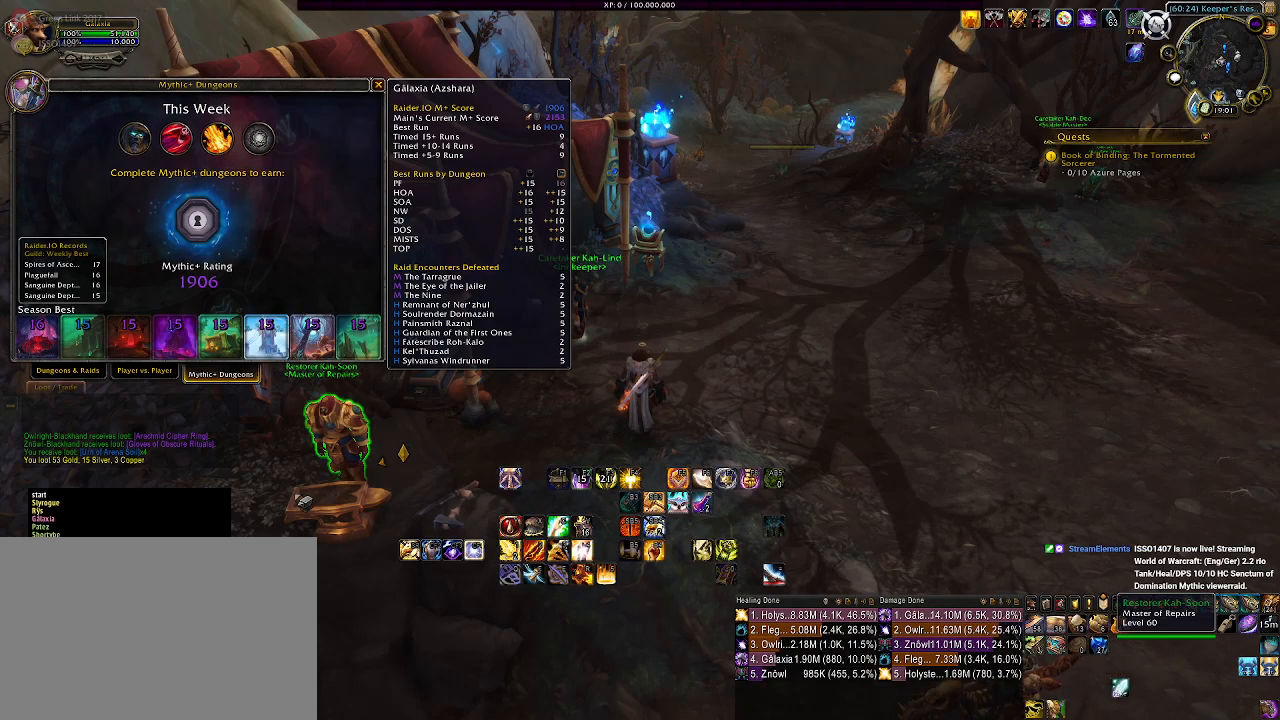
{"keys": [], "mouse": [], "events": []}
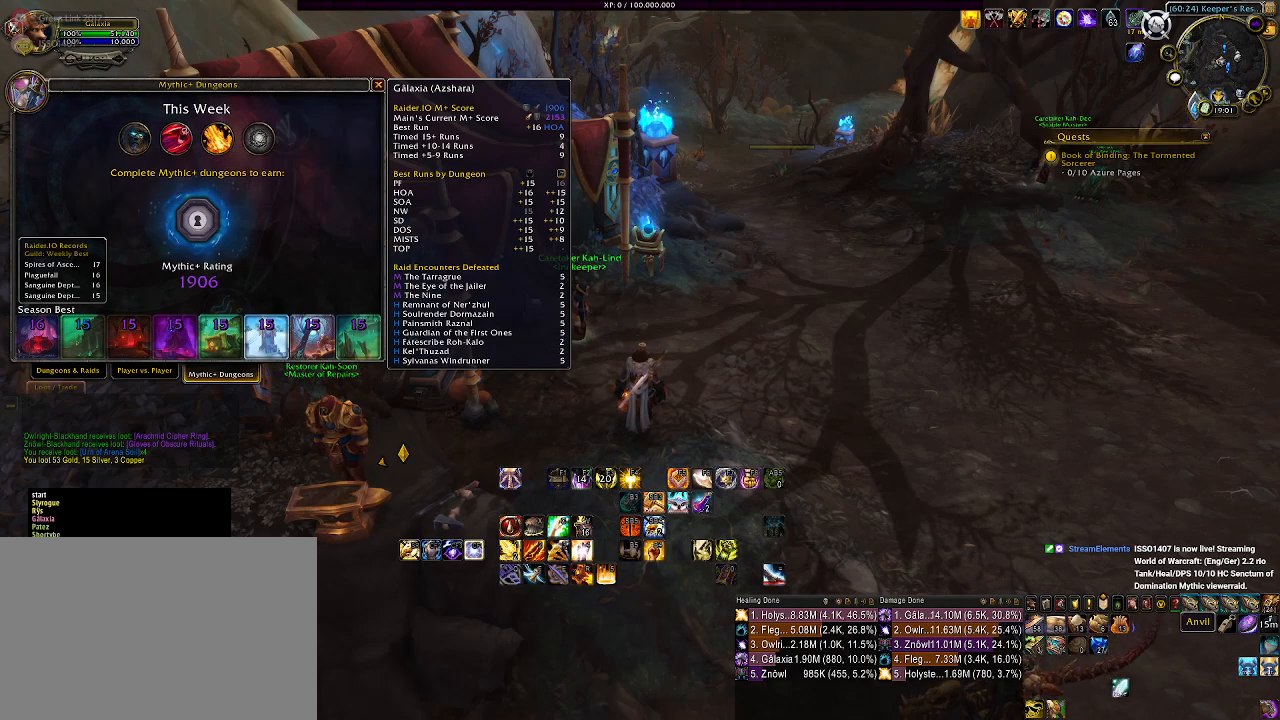
{"keys": [], "mouse": [], "events": []}
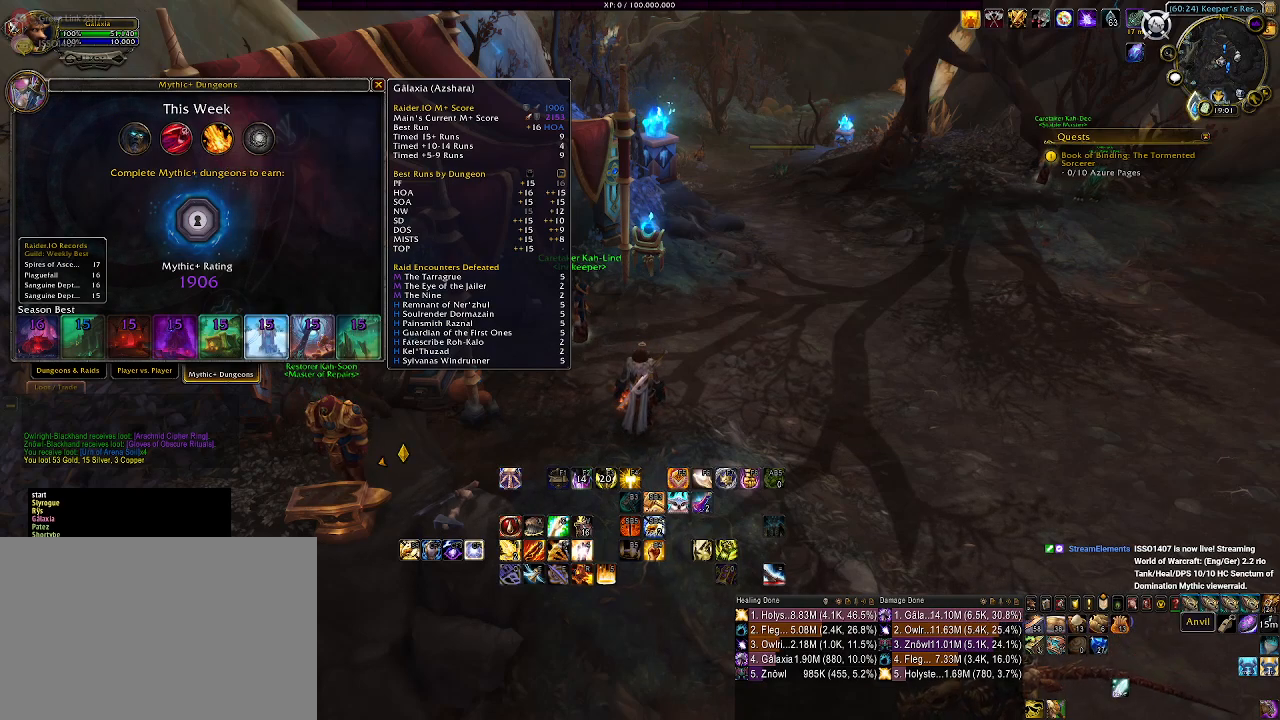
{"keys": [], "mouse": [], "events": []}
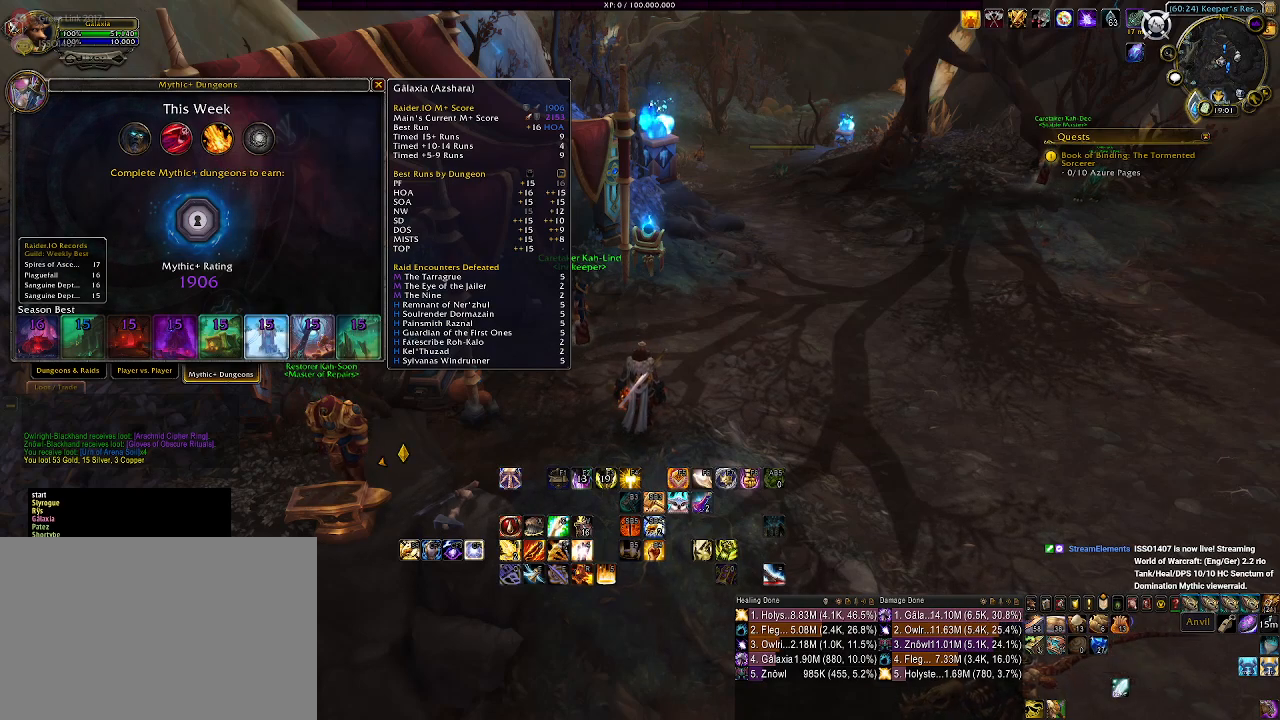
{"keys": [], "mouse": [], "events": [[83, "mouse_right", "down"], [183, "mouse_right", "up"]]}
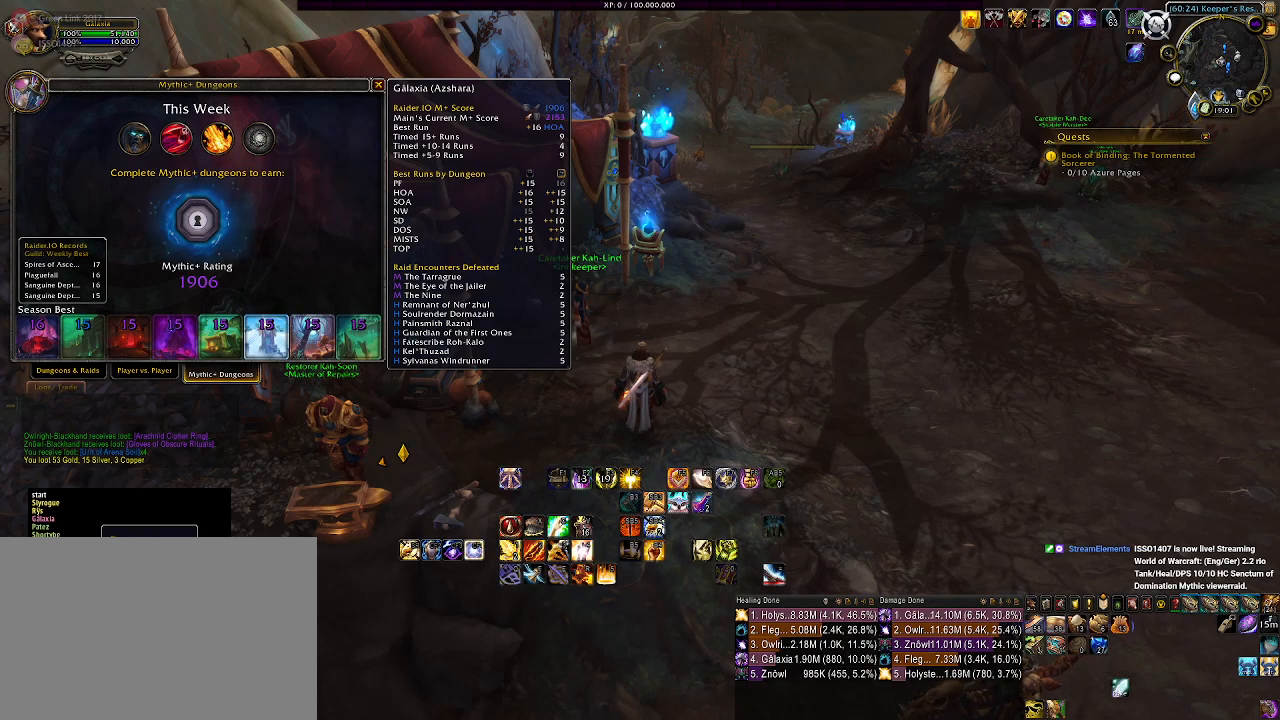
{"keys": [], "mouse": [], "events": []}
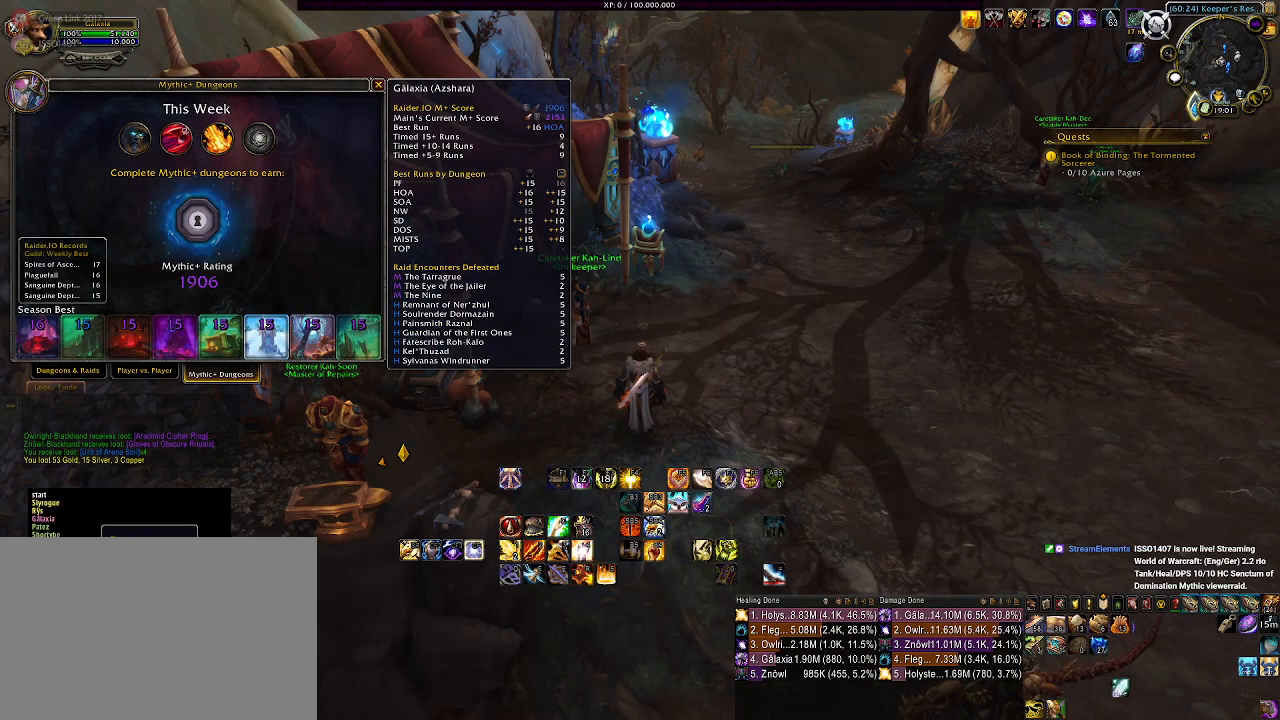
{"keys": [], "mouse": [], "events": []}
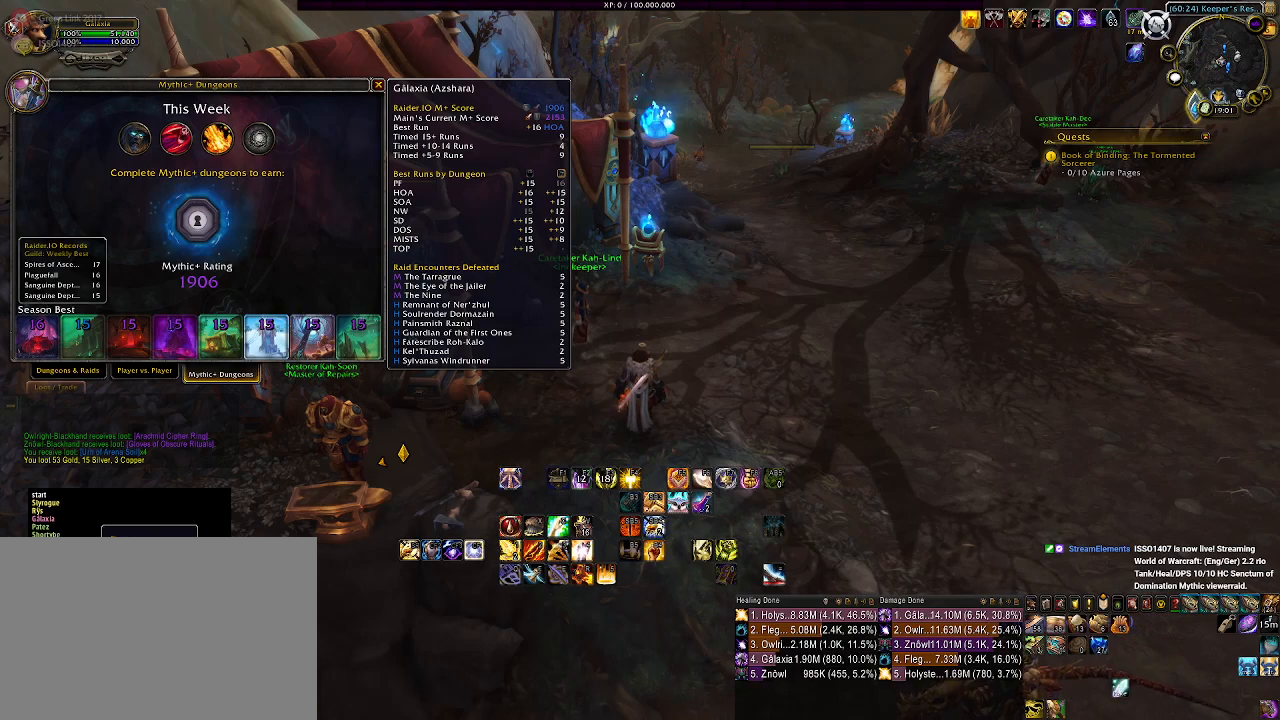
{"keys": [], "mouse": [], "events": []}
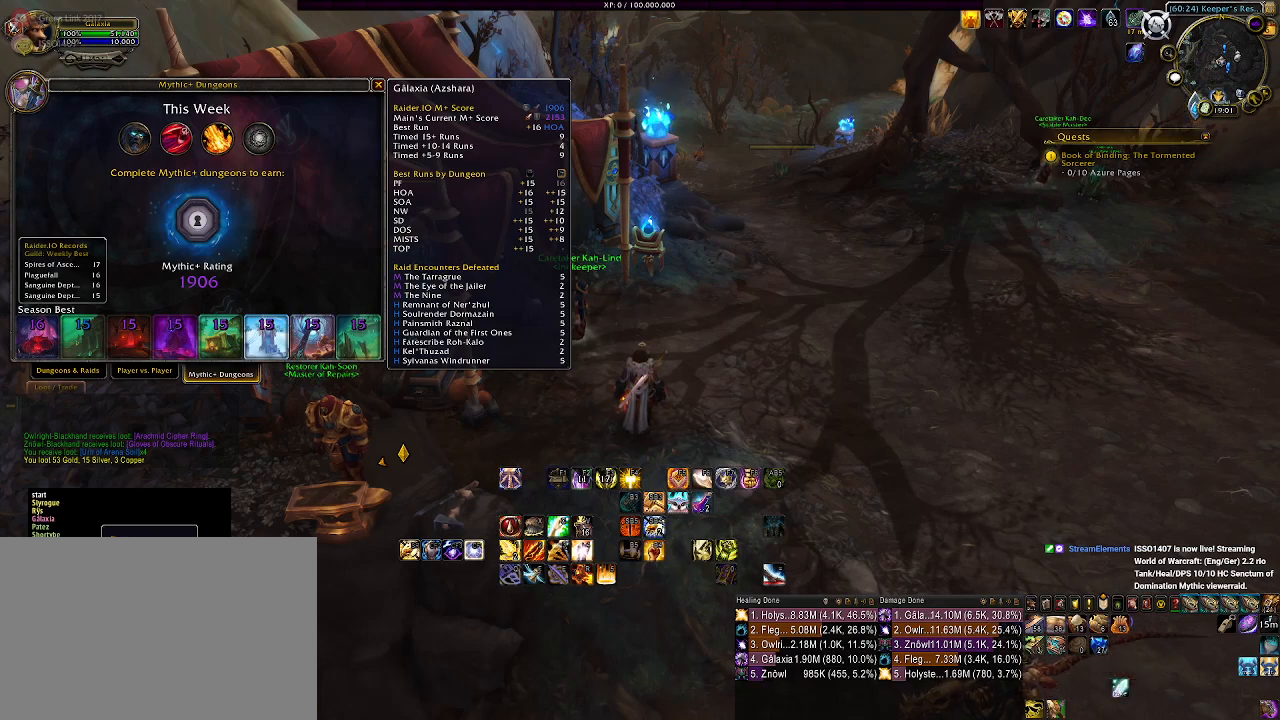
{"keys": [], "mouse": [], "events": []}